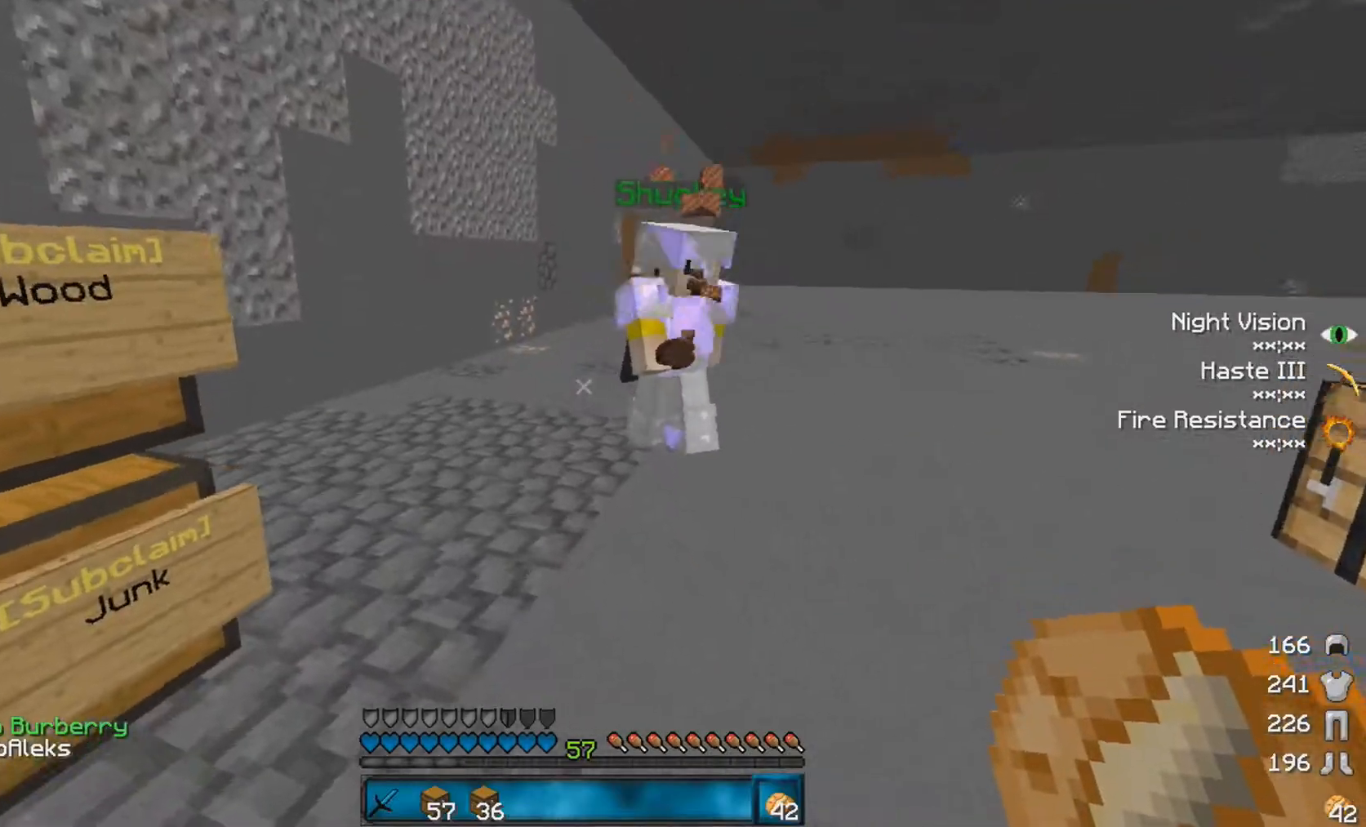
Gameplay with keyboard and mouse; each line is a JSON object with the keys and mouse buttons held at the frame after it. "events" lists presses ("down") and releases ("up") of "a", "d", "s", "space", "w", "mouse_left" and "mouse_right" between this image and that frame as [ms after this image, input, new state], when the widget could be followed in between. "mouse_left", "mouse_right" = the "left", "right" buttons of the "mouse" list. No other keys are recorded. Fast repeated clicks can show as one long hold. Mouse movement is not recorded.
{"keys": ["d"], "mouse": [], "events": [[50, "d", "down"], [150, "mouse_left", "down"], [183, "w", "down"], [200, "mouse_left", "up"], [250, "a", "down"], [250, "d", "up"], [300, "mouse_left", "down"], [350, "mouse_left", "up"], [450, "a", "up"], [450, "d", "down"], [450, "w", "up"]]}
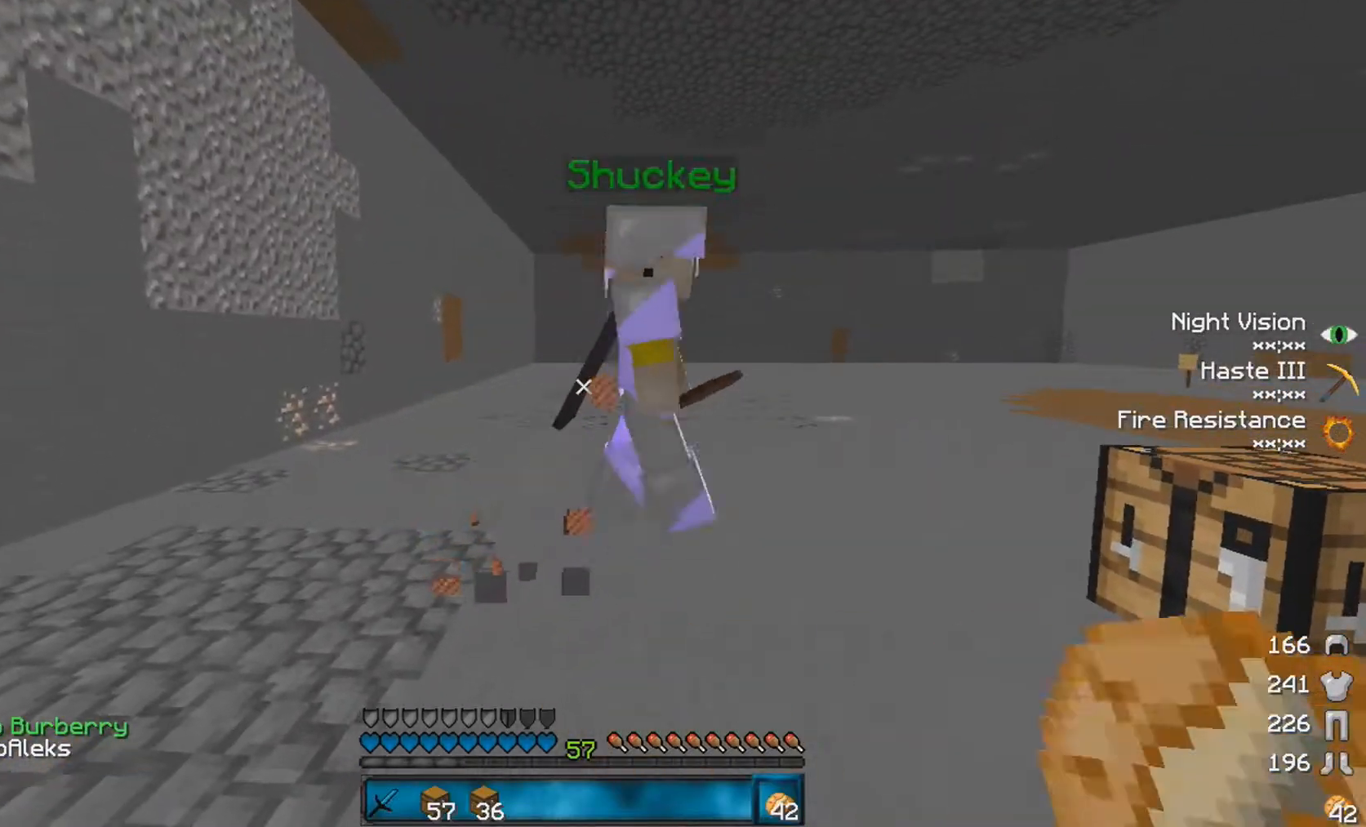
{"keys": ["w"], "mouse": ["left"], "events": [[150, "d", "up"], [150, "s", "down"], [300, "s", "up"], [350, "mouse_left", "down"], [400, "mouse_left", "up"], [450, "w", "down"], [500, "mouse_left", "down"]]}
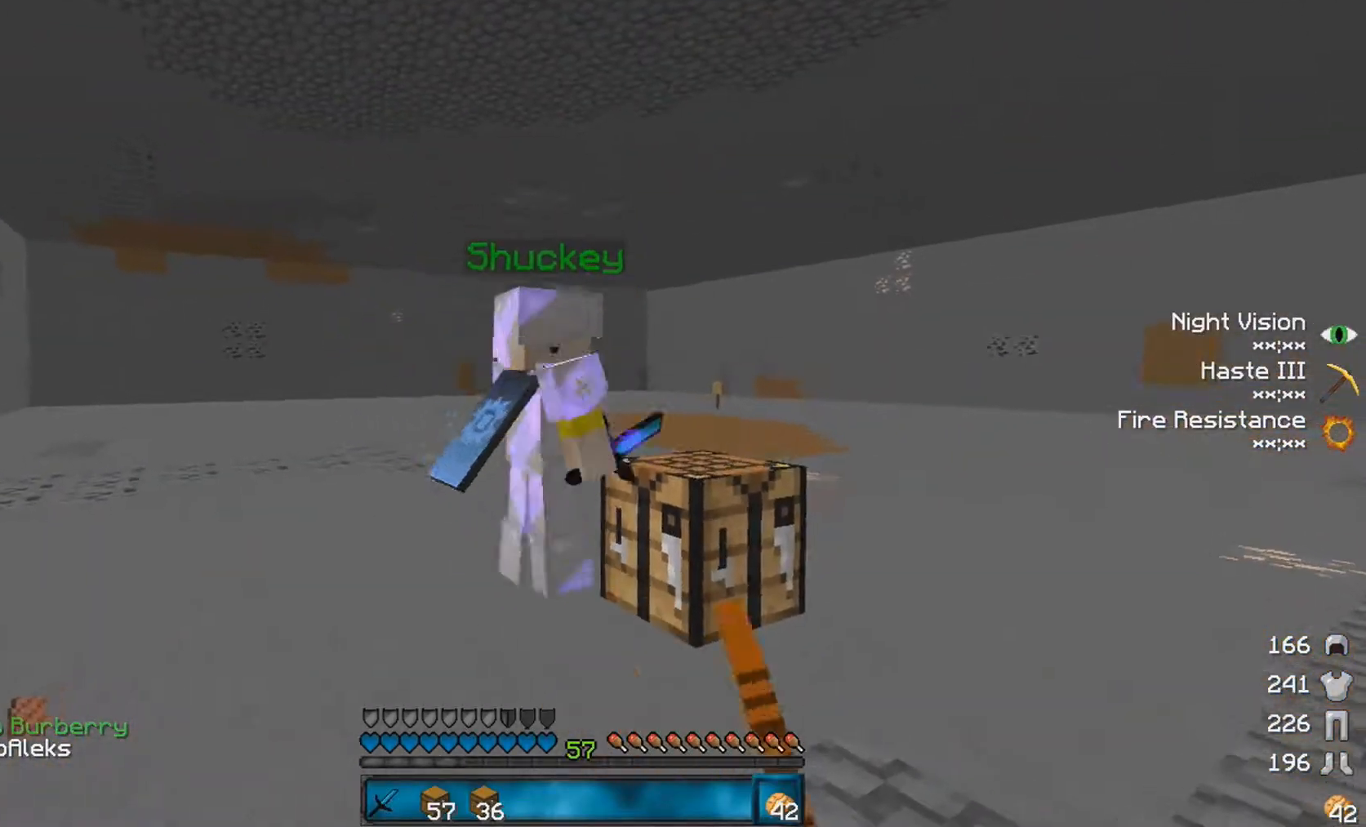
{"keys": ["d", "w"], "mouse": [], "events": [[50, "mouse_left", "up"], [100, "mouse_left", "down"], [200, "mouse_left", "up"], [250, "d", "down"], [450, "mouse_left", "down"], [500, "mouse_left", "up"]]}
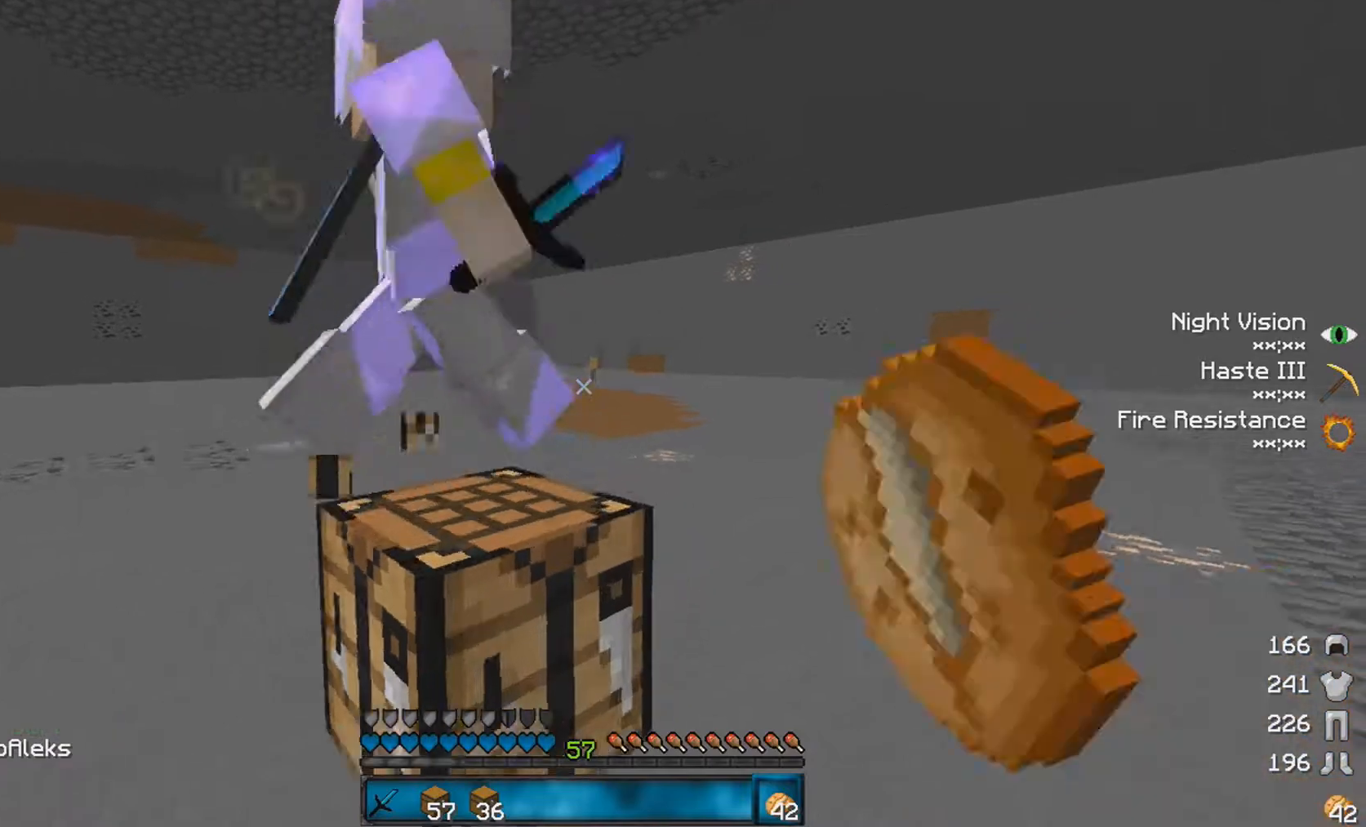
{"keys": [], "mouse": [], "events": [[50, "mouse_left", "down"], [100, "d", "up"], [150, "mouse_left", "up"], [150, "w", "up"], [250, "mouse_left", "down"], [300, "mouse_left", "up"], [400, "mouse_left", "down"], [450, "mouse_left", "up"]]}
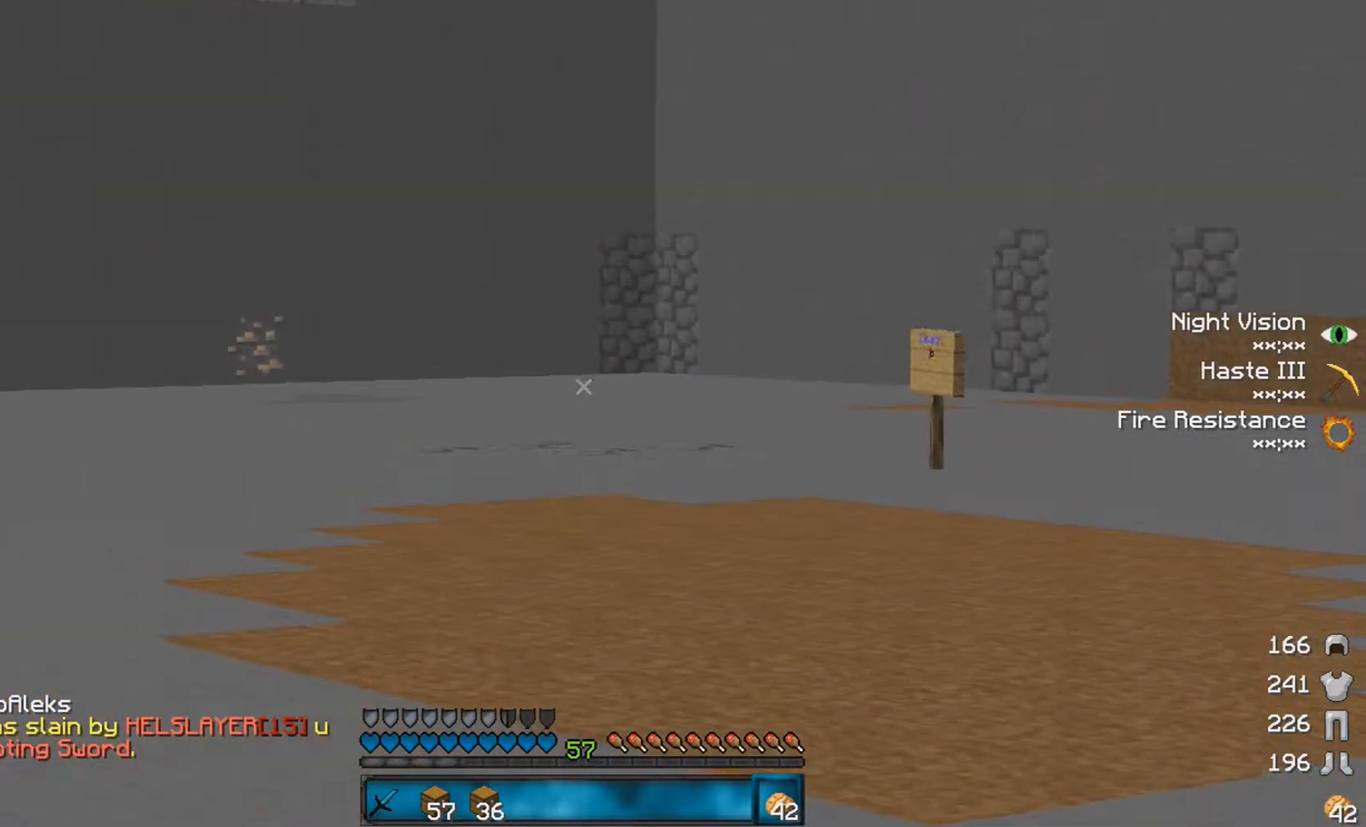
{"keys": ["s"], "mouse": [], "events": [[300, "s", "down"]]}
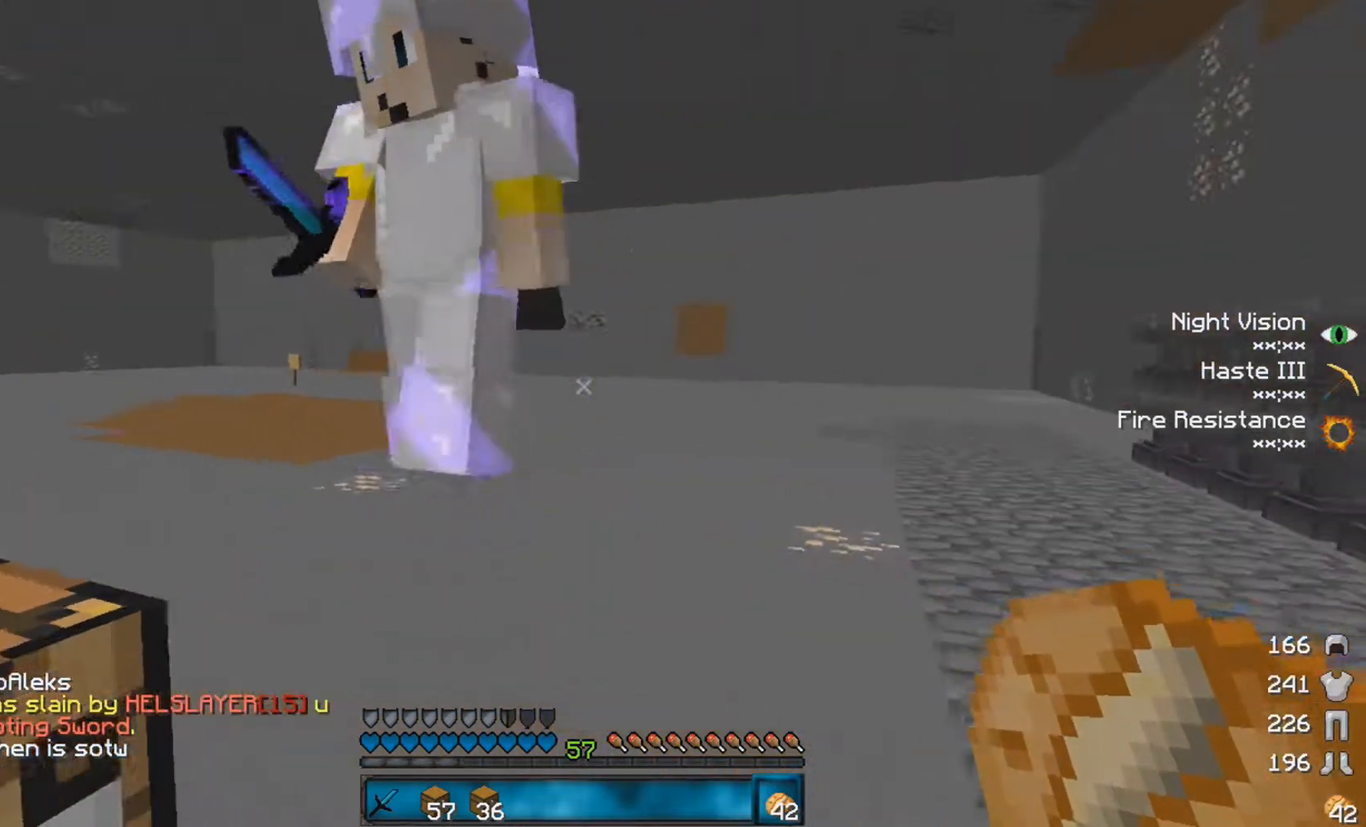
{"keys": ["a"], "mouse": [], "events": [[150, "s", "up"], [400, "a", "down"], [400, "mouse_left", "down"], [450, "mouse_left", "up"]]}
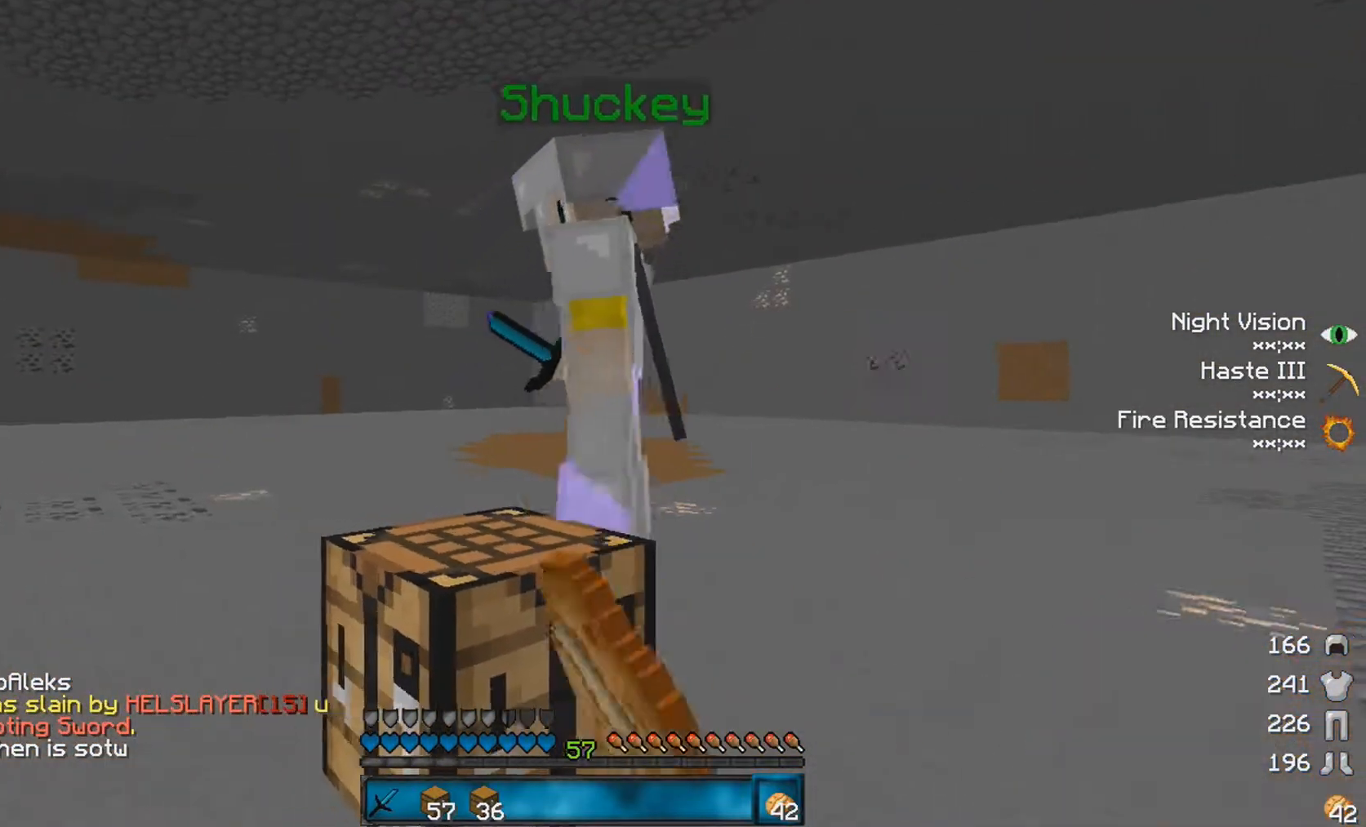
{"keys": [], "mouse": [], "events": [[50, "a", "up"], [50, "mouse_left", "down"], [100, "mouse_left", "up"]]}
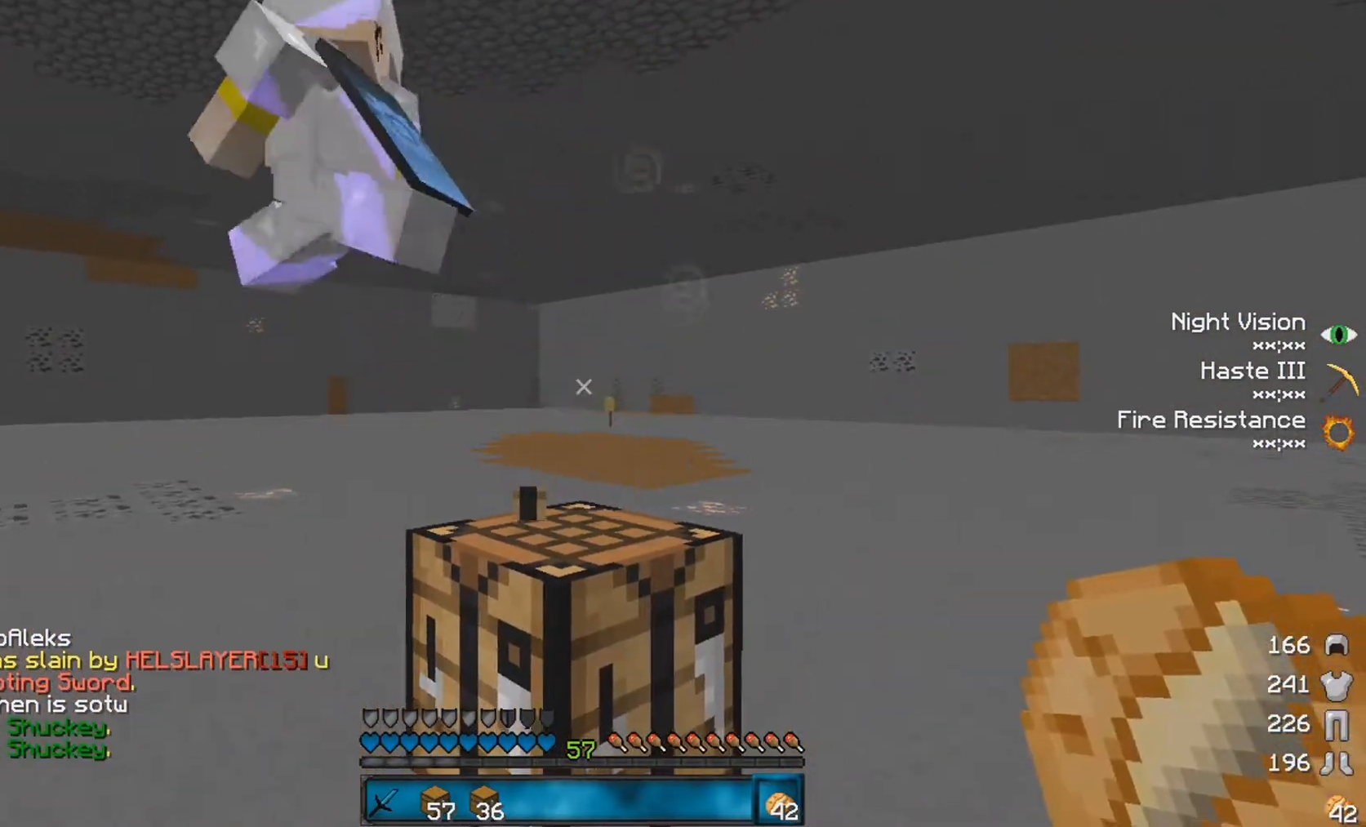
{"keys": [], "mouse": [], "events": []}
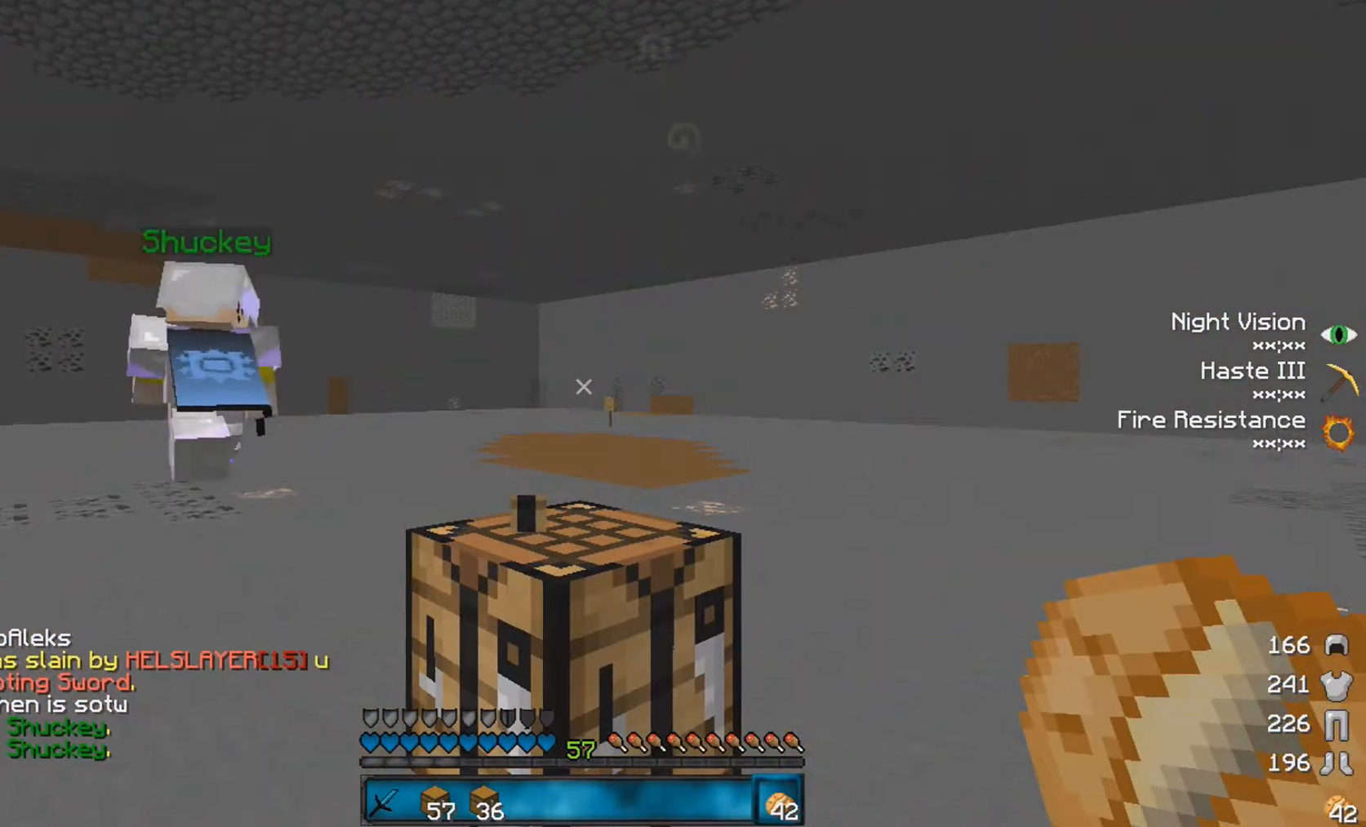
{"keys": [], "mouse": ["left"], "events": [[200, "mouse_left", "down"], [200, "w", "down"], [300, "mouse_left", "up"], [400, "mouse_left", "down"], [500, "w", "up"]]}
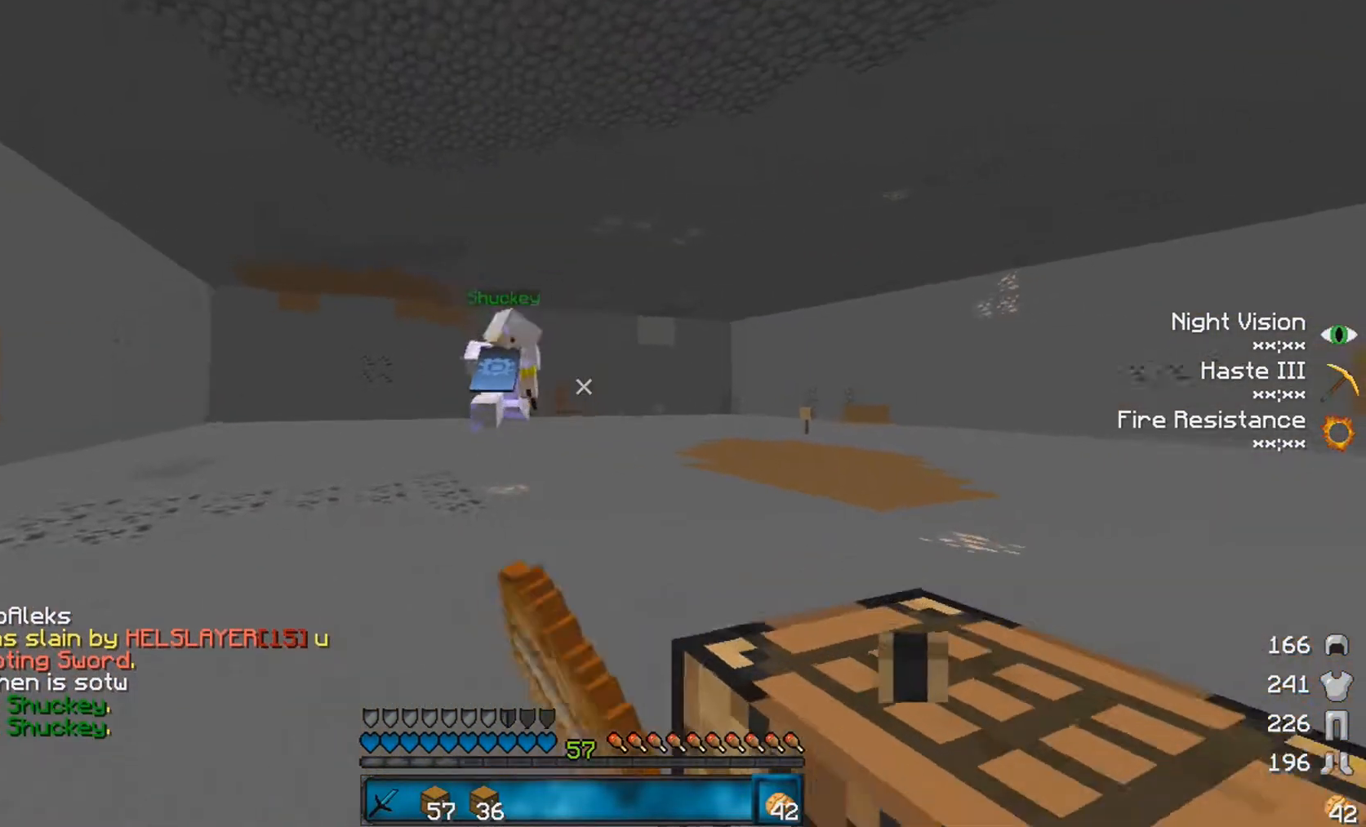
{"keys": [], "mouse": [], "events": [[250, "mouse_left", "up"]]}
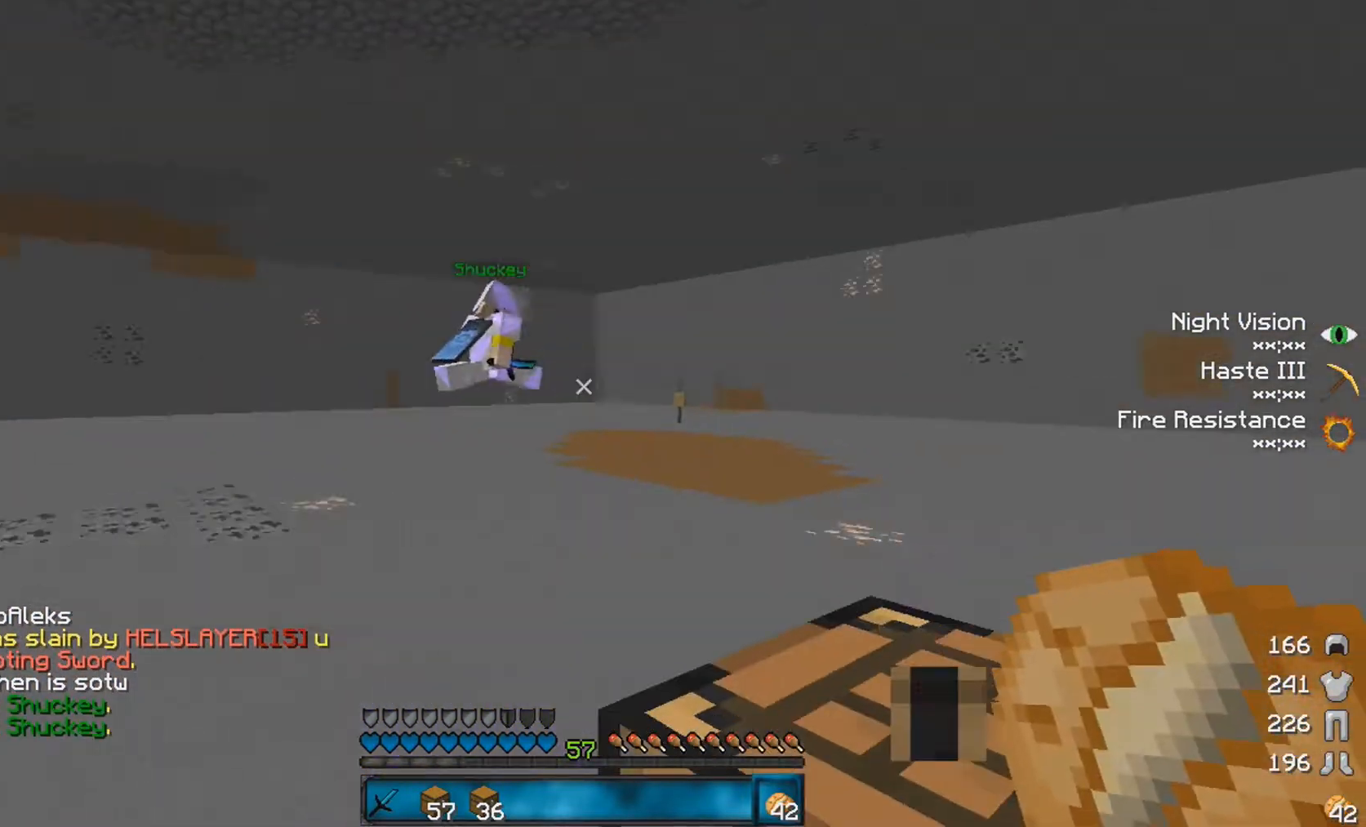
{"keys": [], "mouse": [], "events": []}
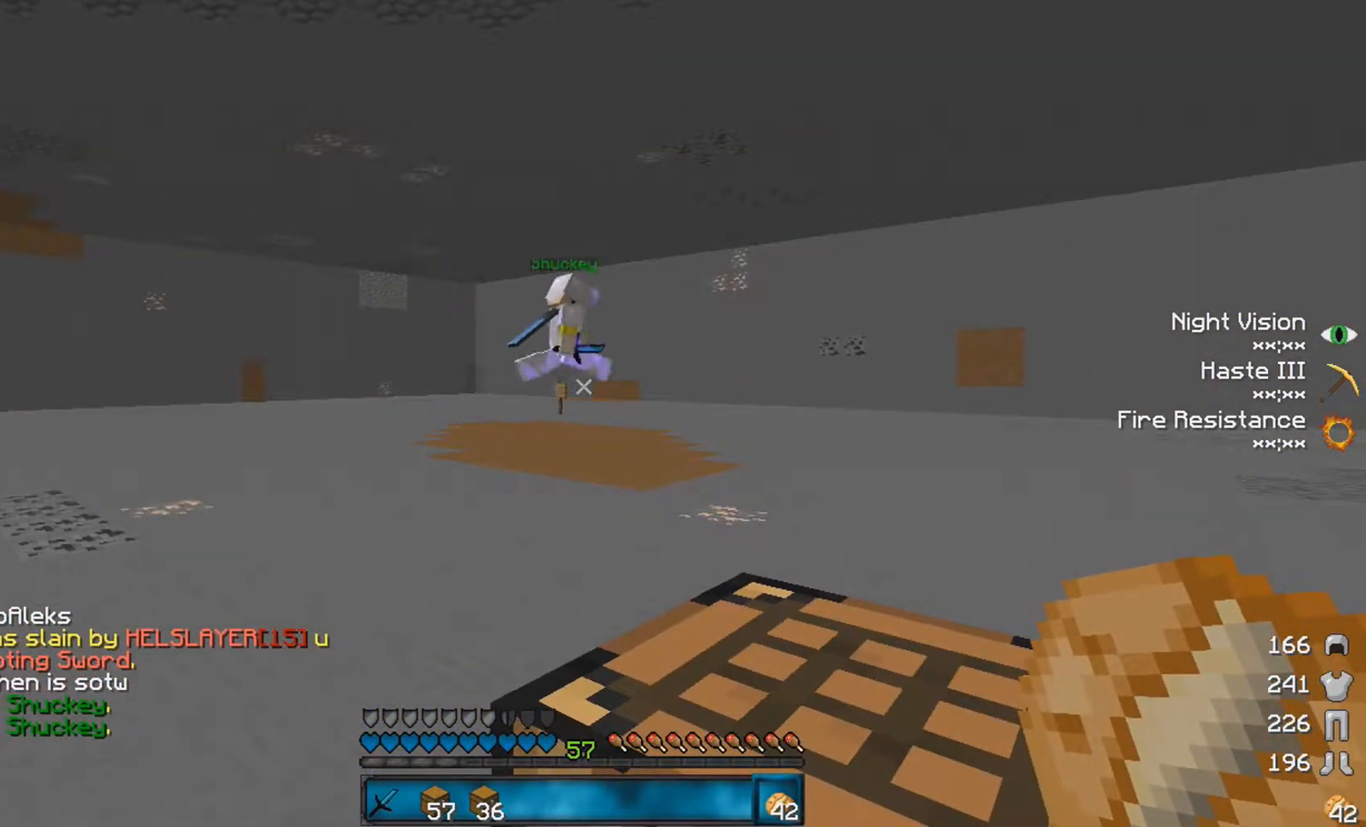
{"keys": ["d", "s"], "mouse": [], "events": [[150, "d", "down"], [250, "s", "down"]]}
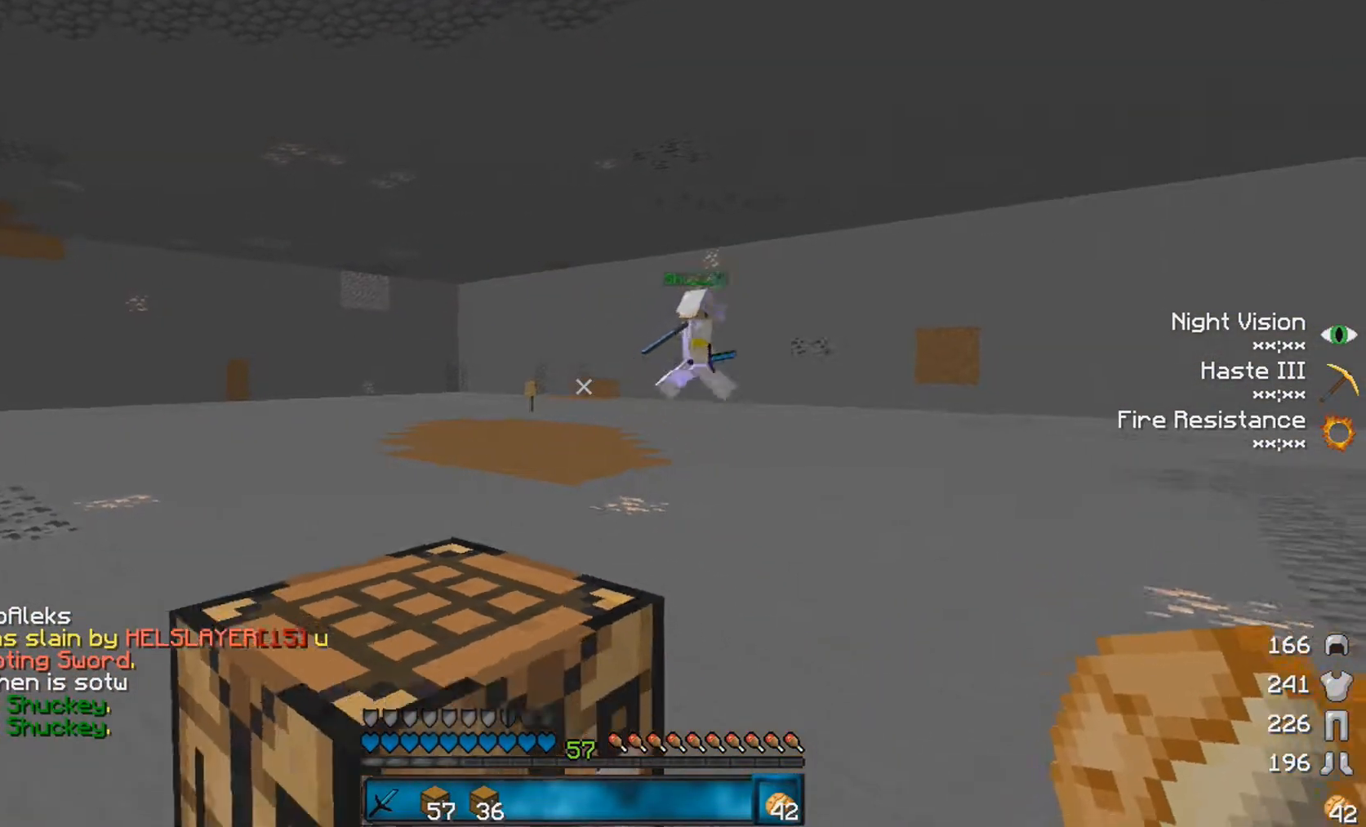
{"keys": [], "mouse": [], "events": [[200, "mouse_left", "down"], [300, "d", "up"], [350, "mouse_left", "up"], [350, "s", "up"]]}
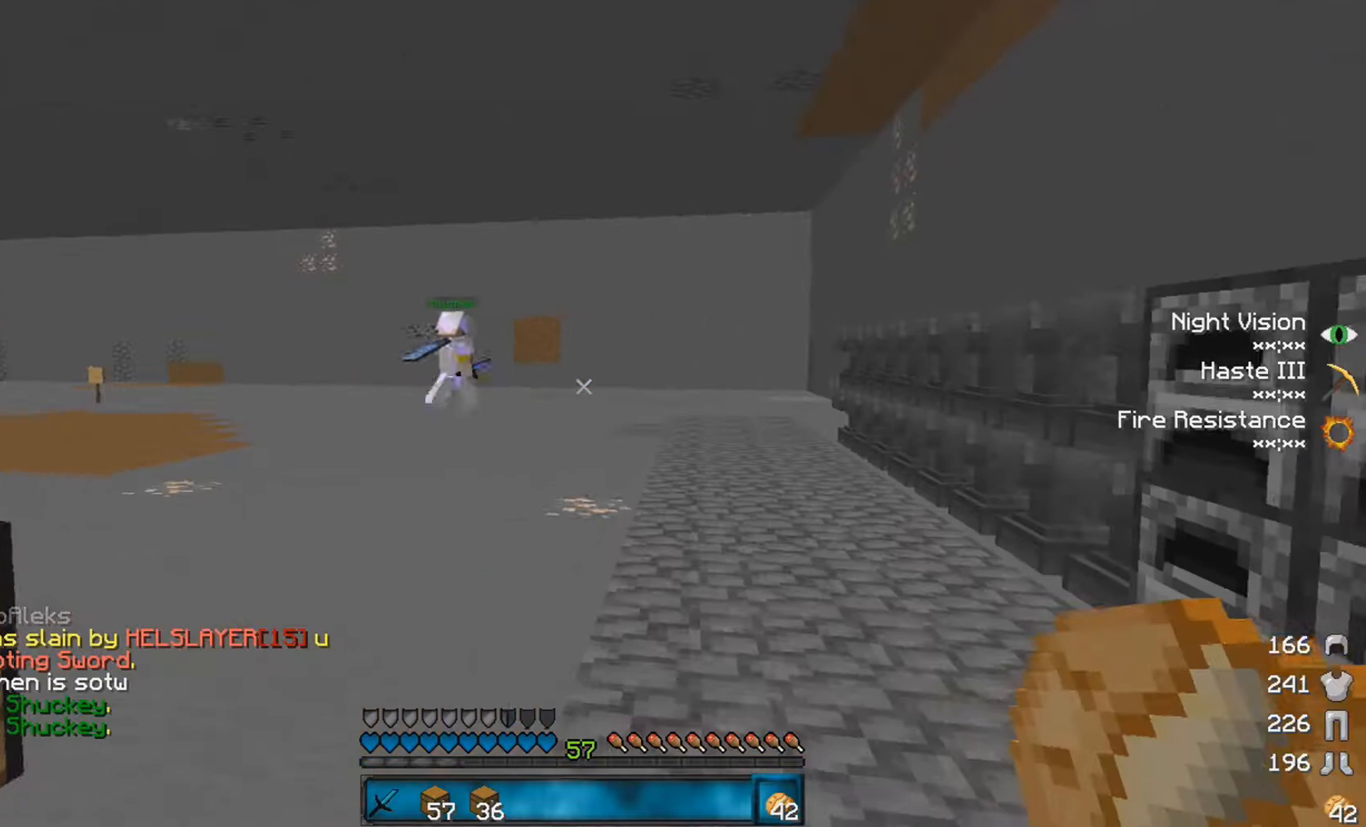
{"keys": [], "mouse": ["left"], "events": [[450, "mouse_left", "down"]]}
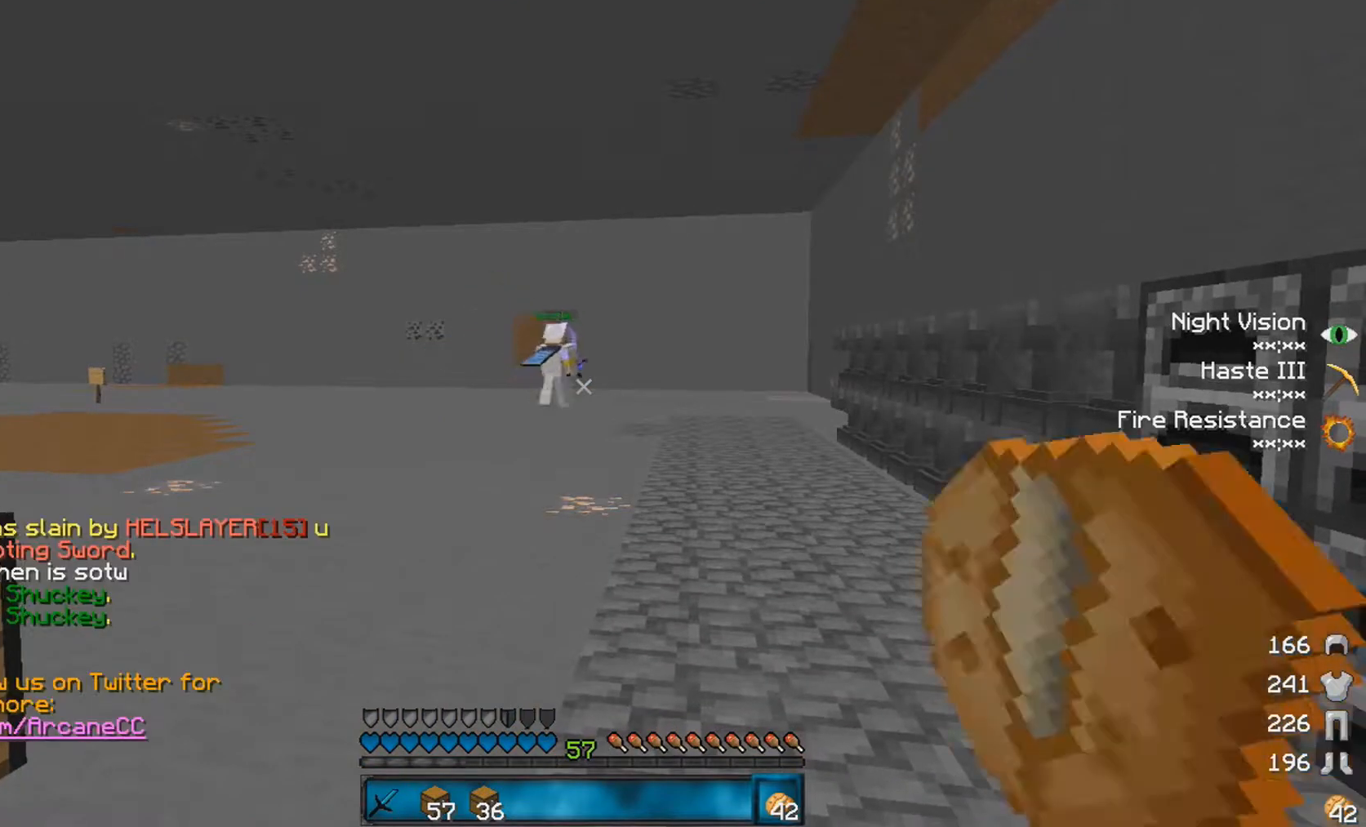
{"keys": [], "mouse": ["left"], "events": []}
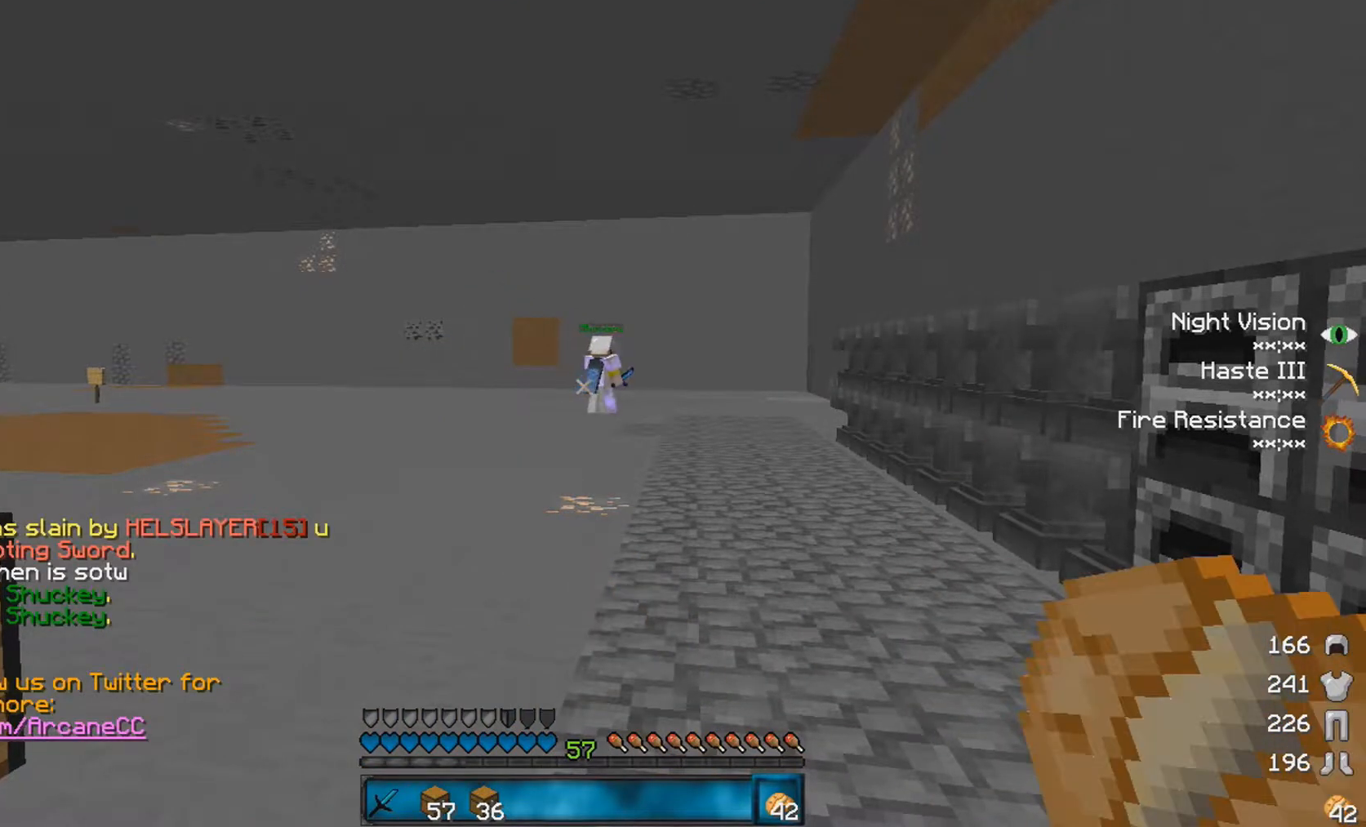
{"keys": [], "mouse": ["left"], "events": []}
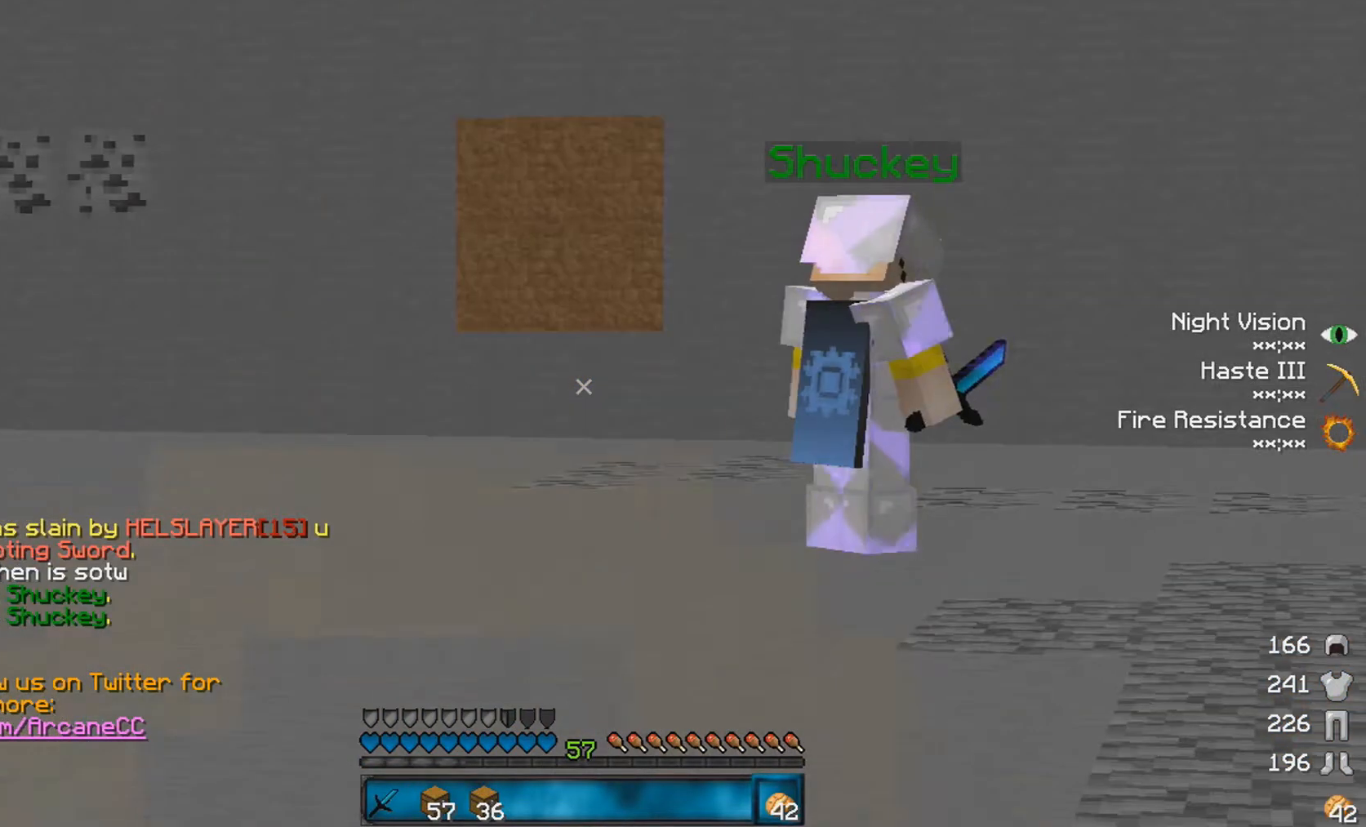
{"keys": [], "mouse": ["left"], "events": []}
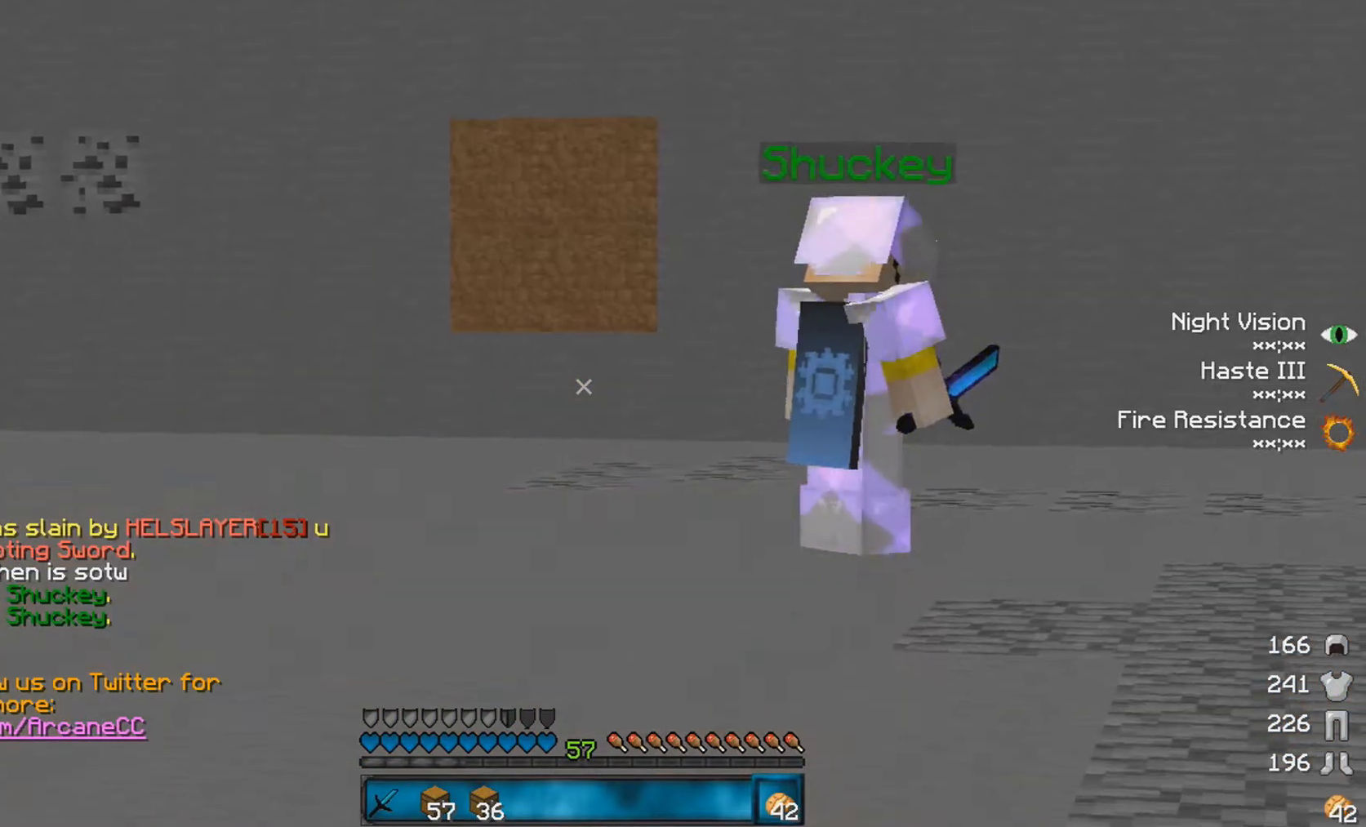
{"keys": ["w"], "mouse": ["left"], "events": [[150, "w", "down"]]}
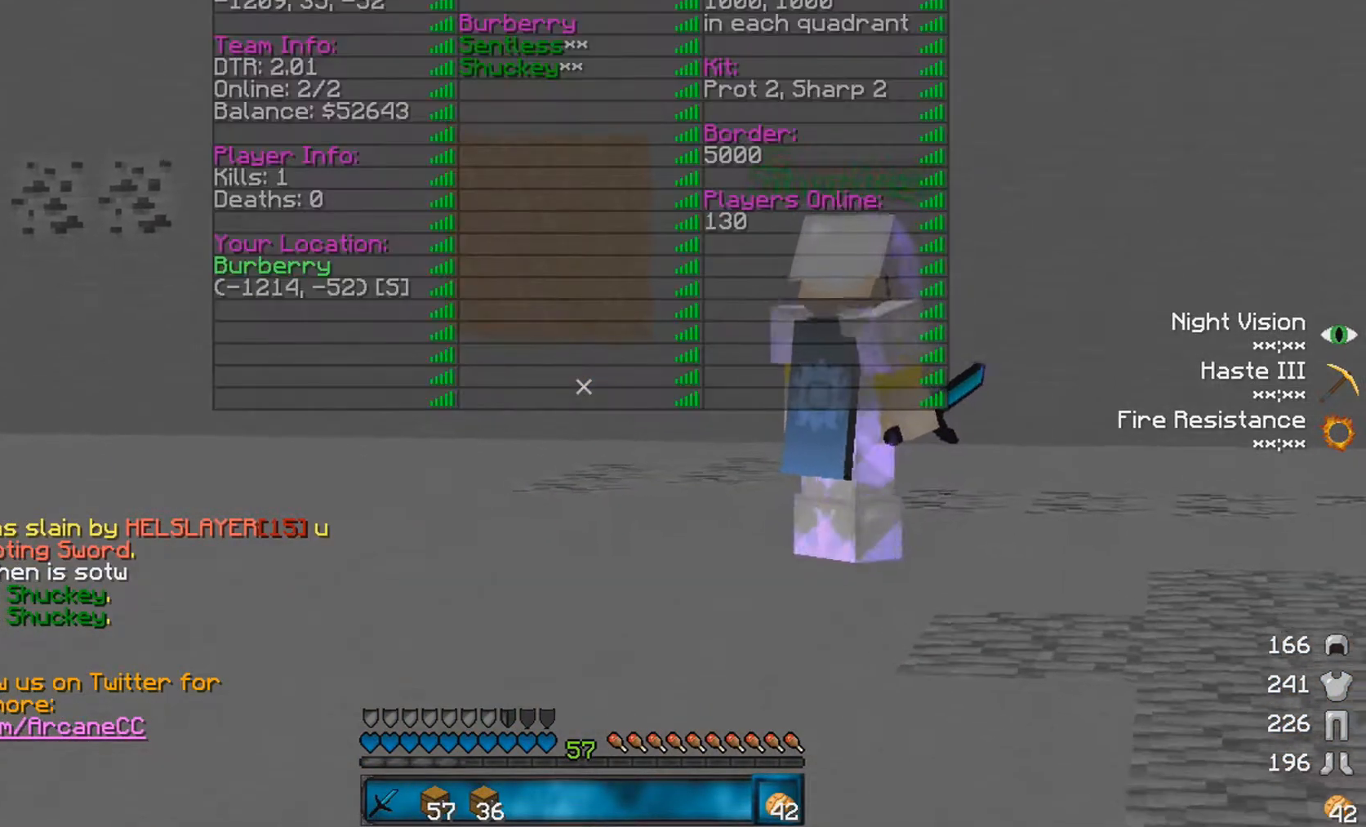
{"keys": ["w"], "mouse": ["left"], "events": []}
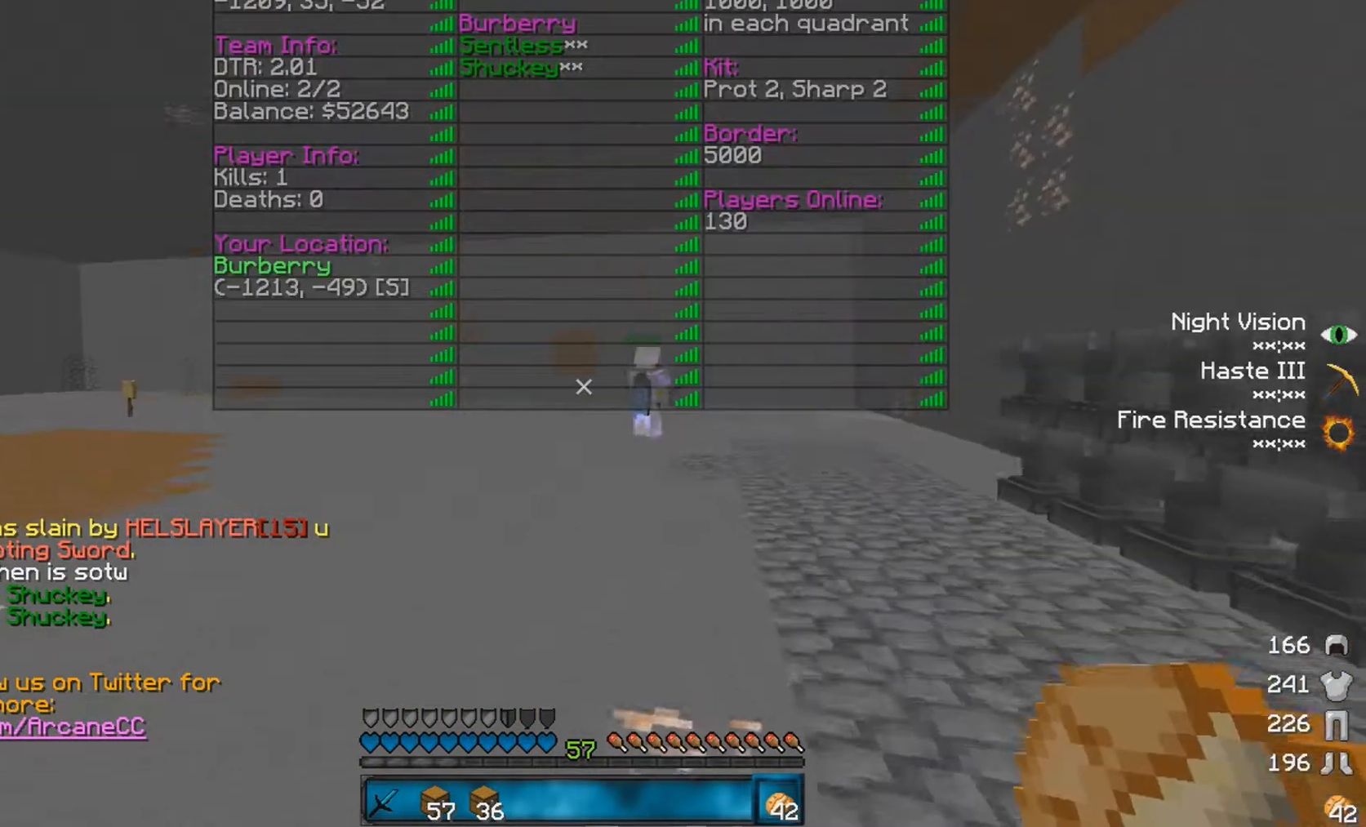
{"keys": ["w"], "mouse": ["left"], "events": []}
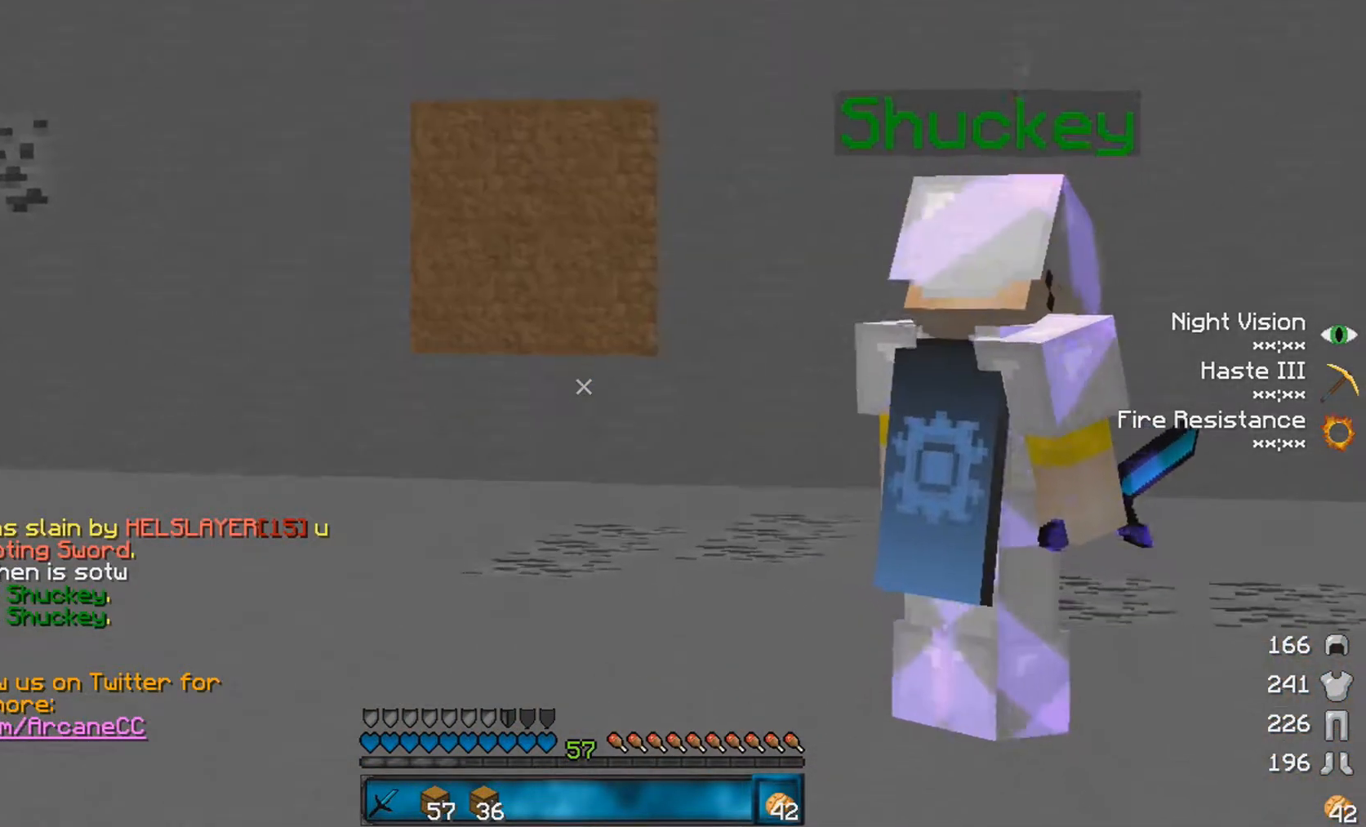
{"keys": [], "mouse": ["left"], "events": [[100, "w", "up"]]}
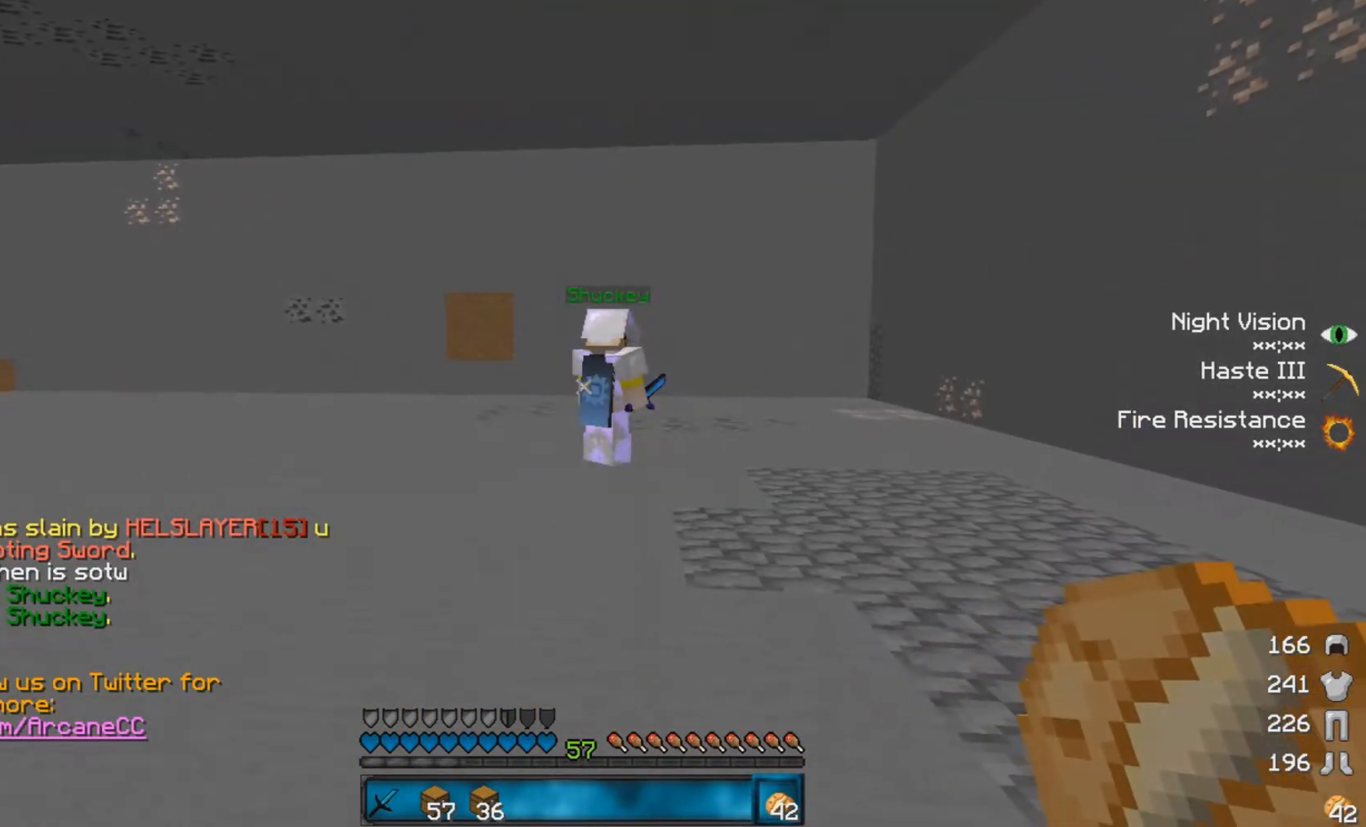
{"keys": [], "mouse": ["left"], "events": []}
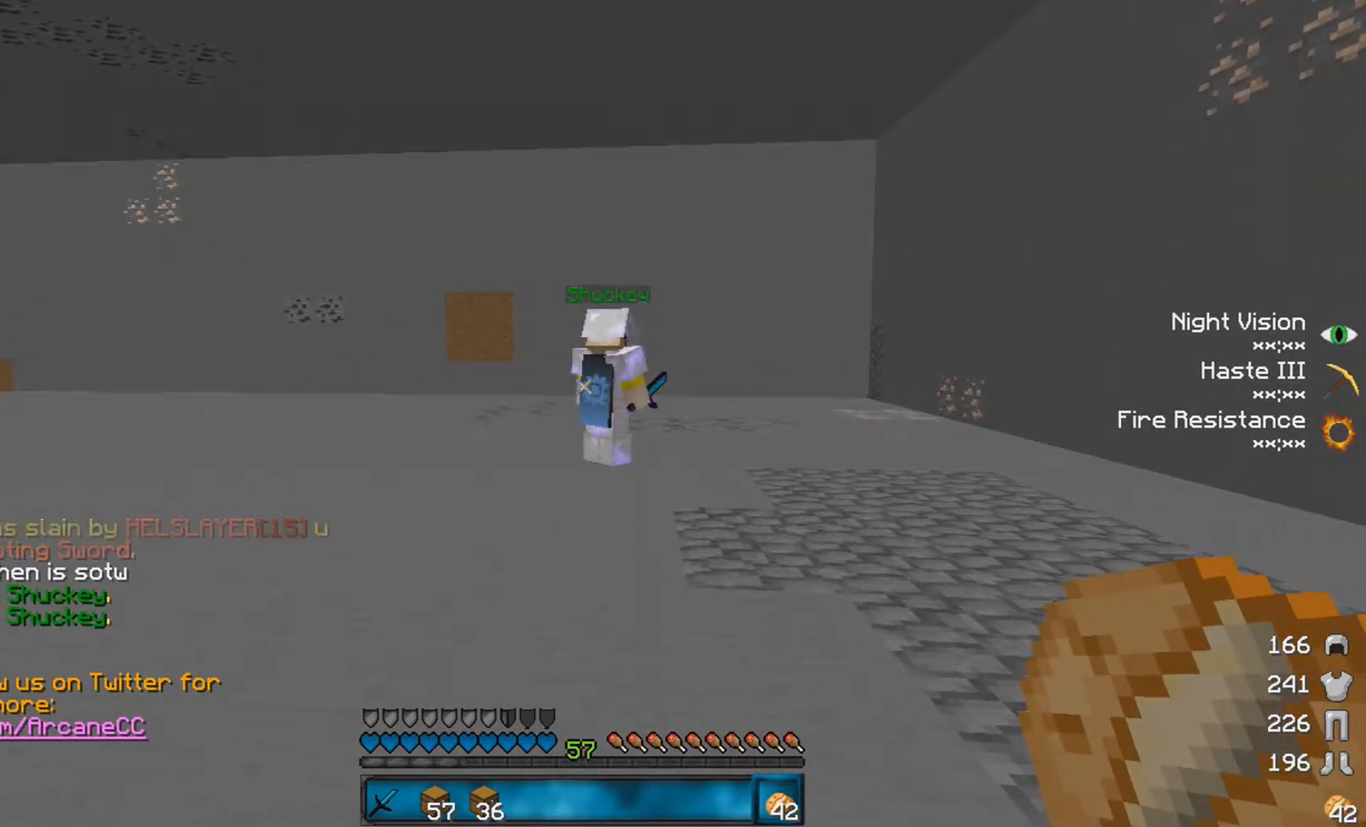
{"keys": [], "mouse": ["left"], "events": [[300, "w", "down"], [500, "w", "up"]]}
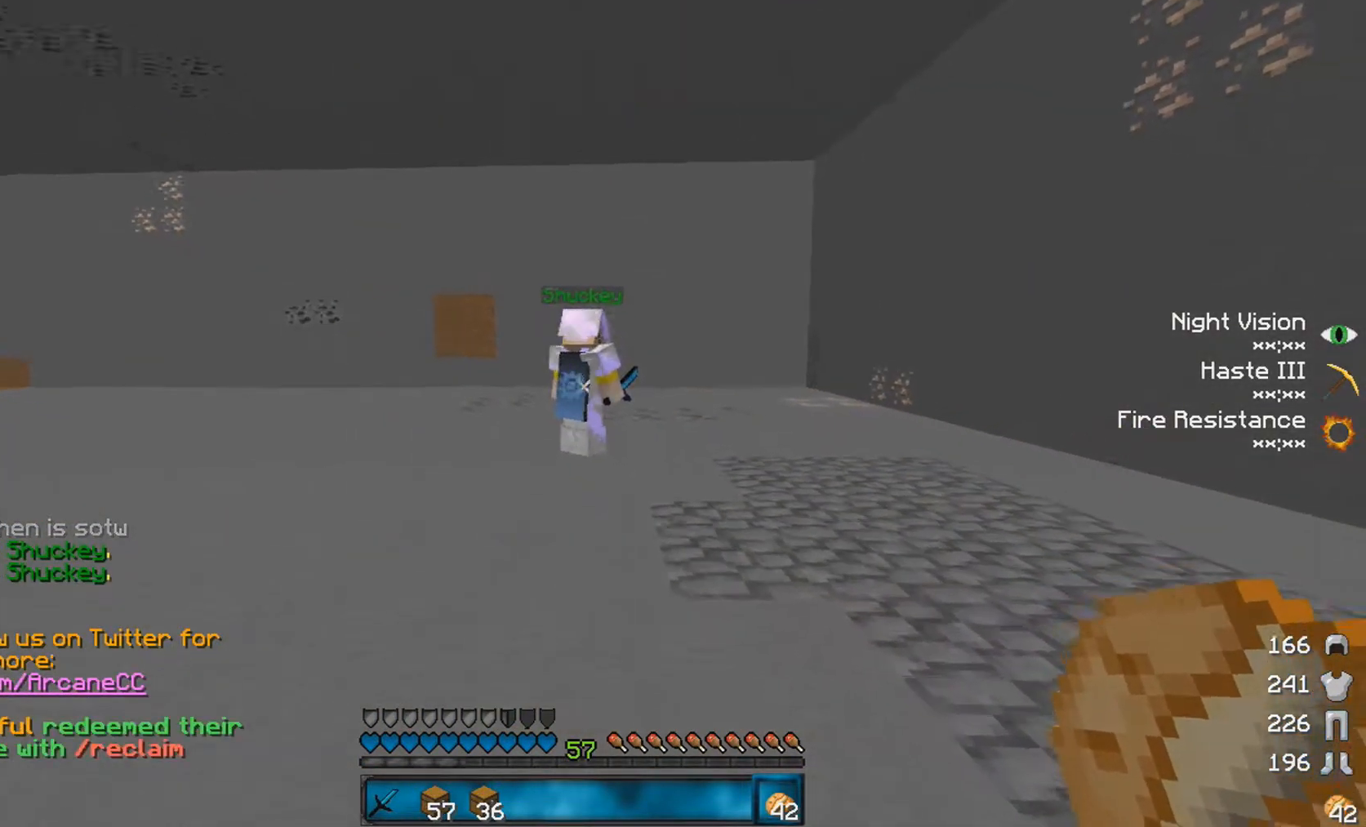
{"keys": [], "mouse": ["left"], "events": []}
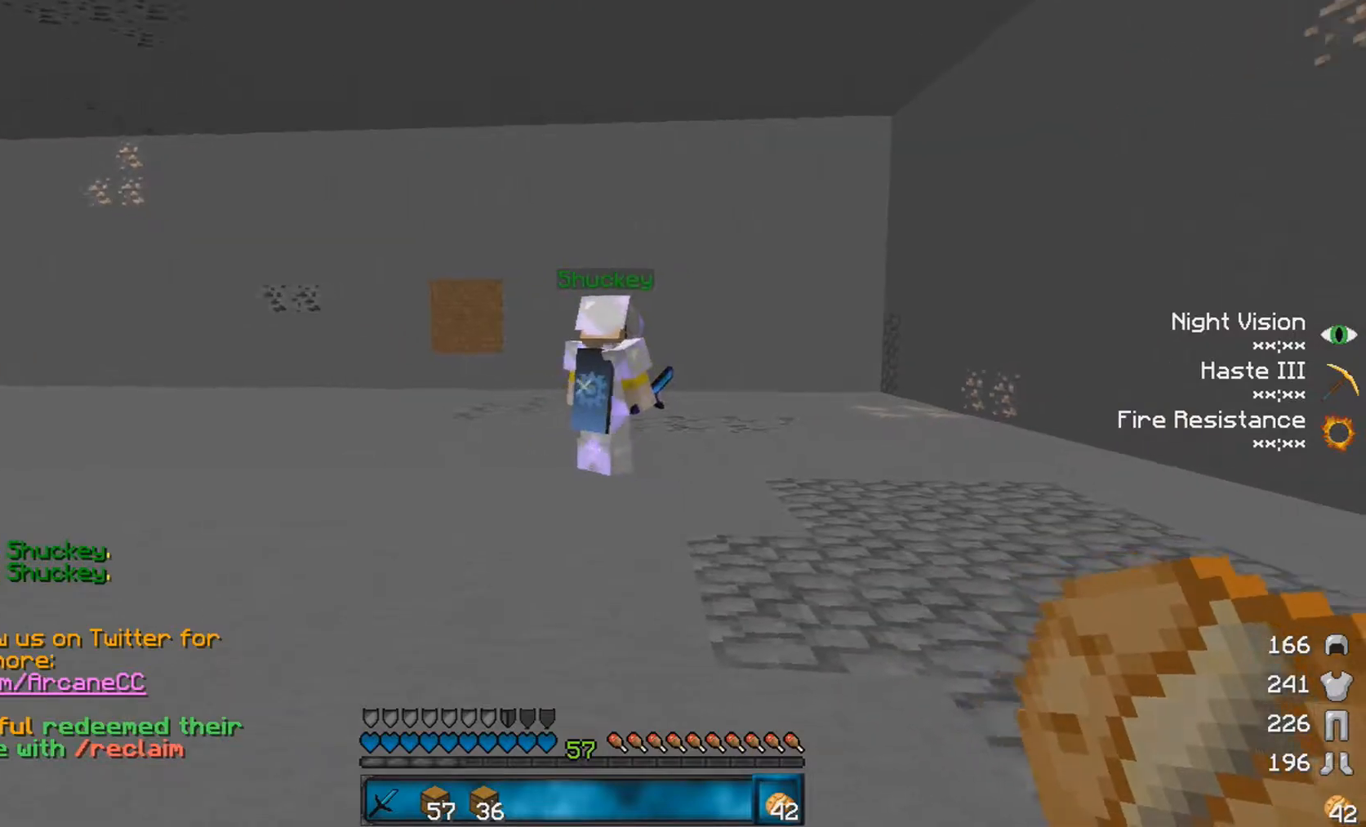
{"keys": ["w"], "mouse": ["left"], "events": [[50, "mouse_left", "up"], [200, "mouse_left", "down"], [250, "mouse_left", "up"], [400, "w", "down"], [450, "mouse_left", "down"]]}
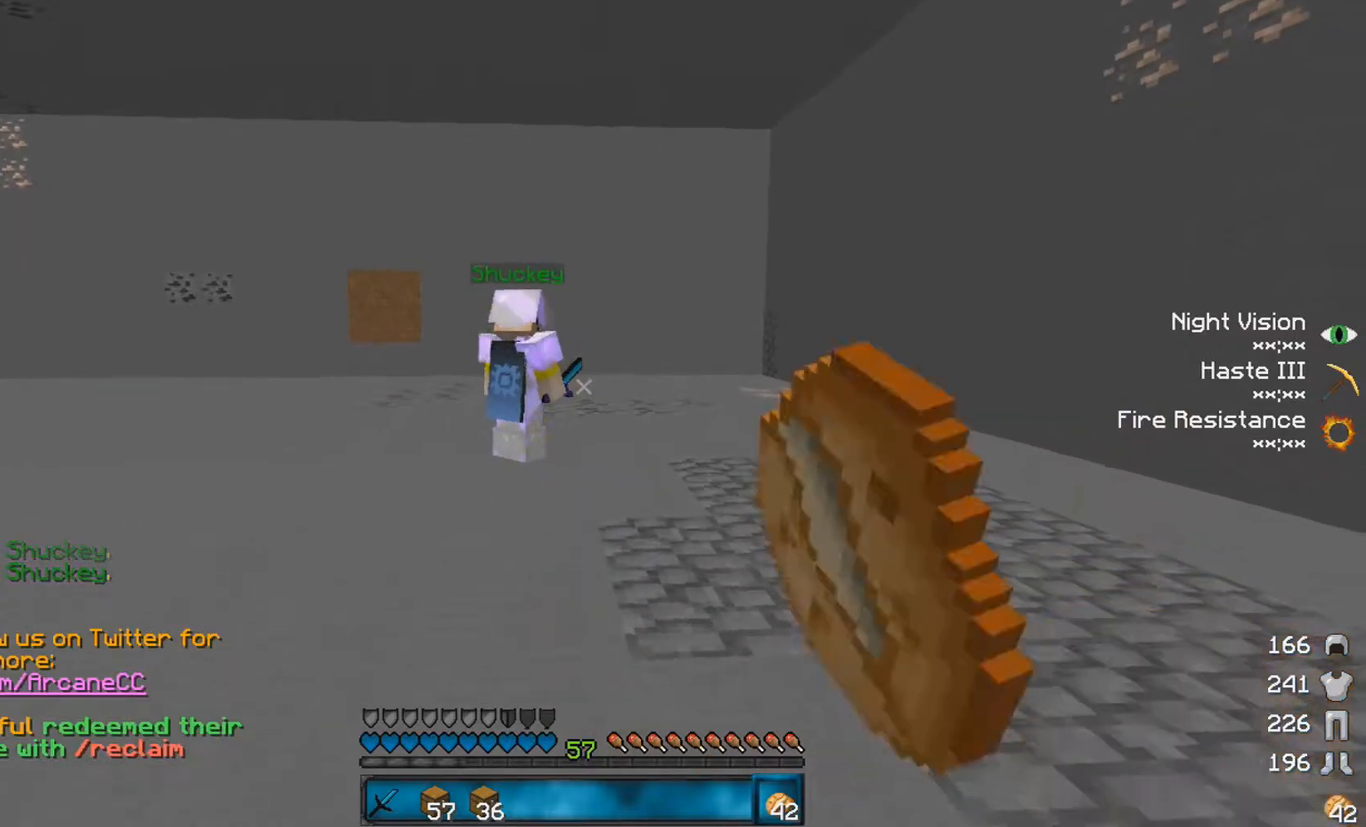
{"keys": [], "mouse": [], "events": [[50, "mouse_left", "up"], [50, "w", "up"], [400, "mouse_left", "down"], [450, "mouse_left", "up"]]}
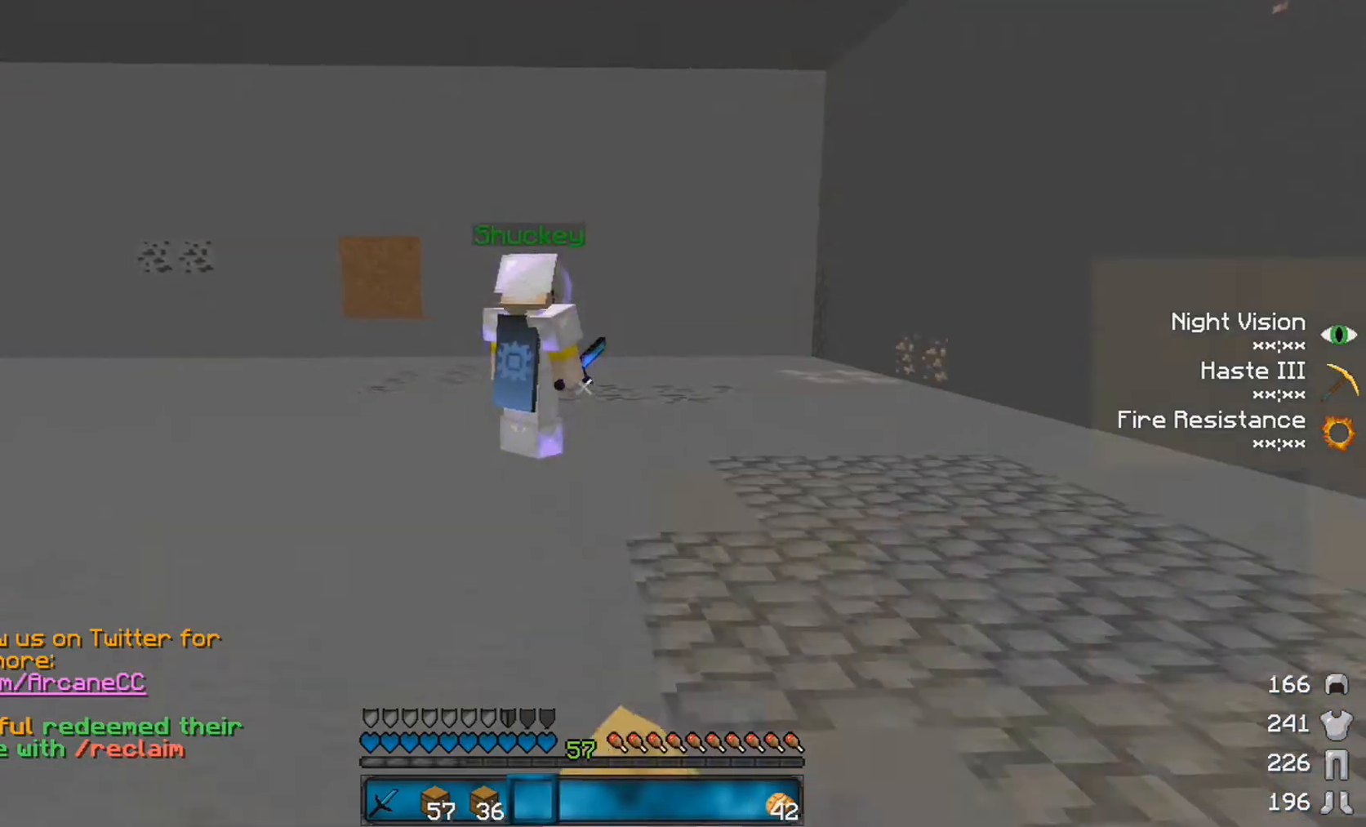
{"keys": [], "mouse": ["left"], "events": [[50, "mouse_left", "down"], [100, "mouse_left", "up"], [100, "w", "down"], [200, "mouse_left", "down"], [250, "mouse_left", "up"], [350, "mouse_left", "down"], [350, "w", "up"], [400, "mouse_left", "up"], [450, "mouse_left", "down"]]}
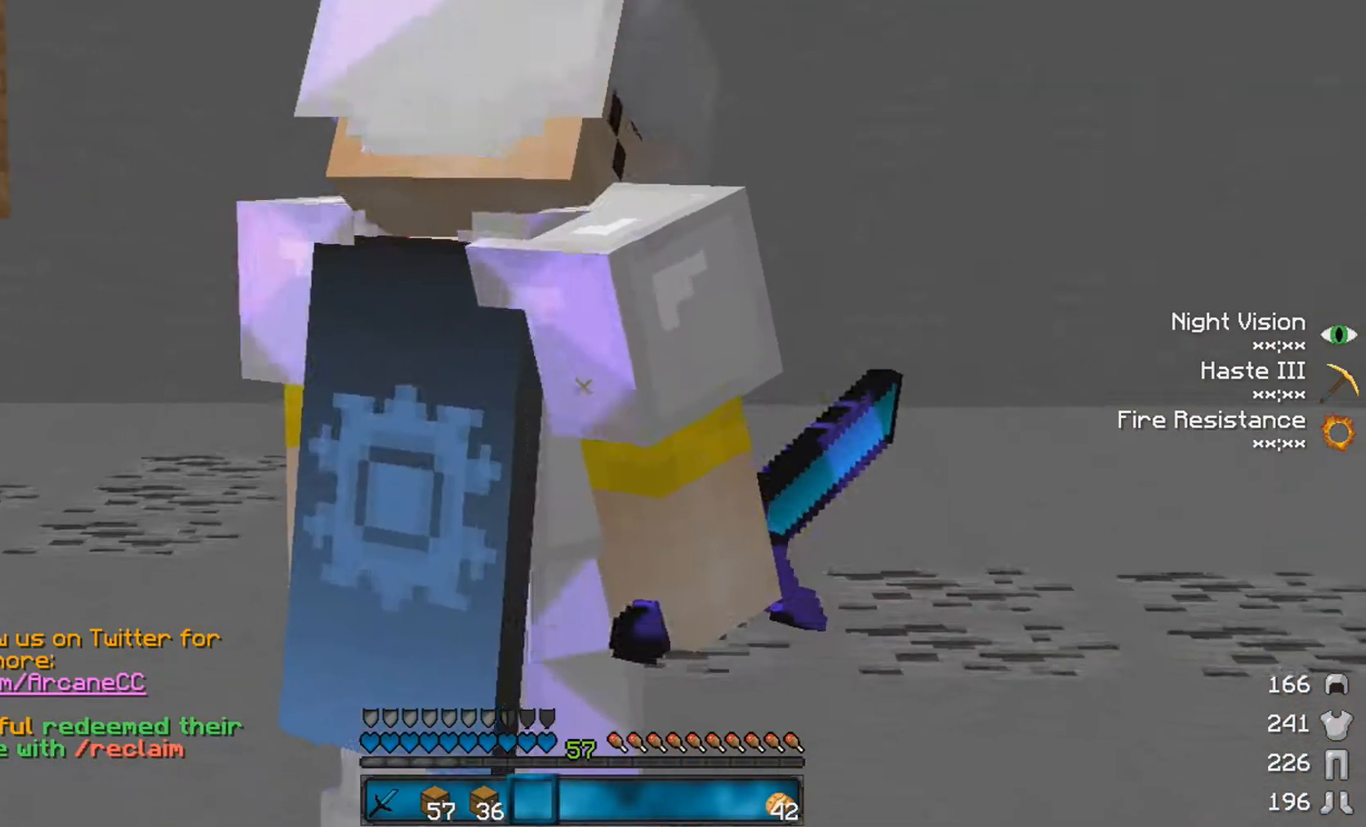
{"keys": ["w"], "mouse": [], "events": [[50, "mouse_left", "up"], [100, "mouse_left", "down"], [150, "w", "down"], [200, "mouse_left", "up"], [250, "mouse_left", "down"], [350, "mouse_left", "up"], [400, "mouse_left", "down"], [450, "mouse_left", "up"]]}